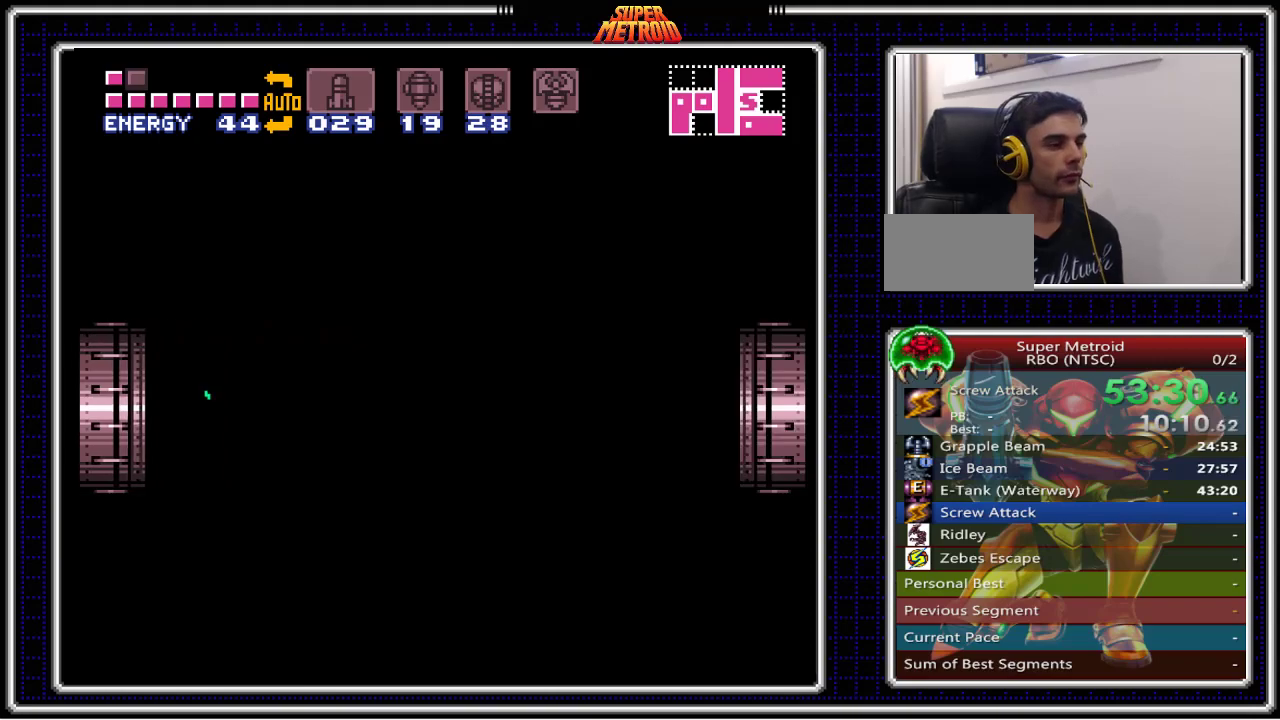
Gameplay with a controller (Nintendo layout); each line is a JSON object with the inputs held at the frame after it. "events" lists button and stick changes between this image and that frame as [ms after this image, input, new state], when the widget could be followed in between. Not read: L3 R3.
{"buttons": ["B", "DPAD_RIGHT"], "events": []}
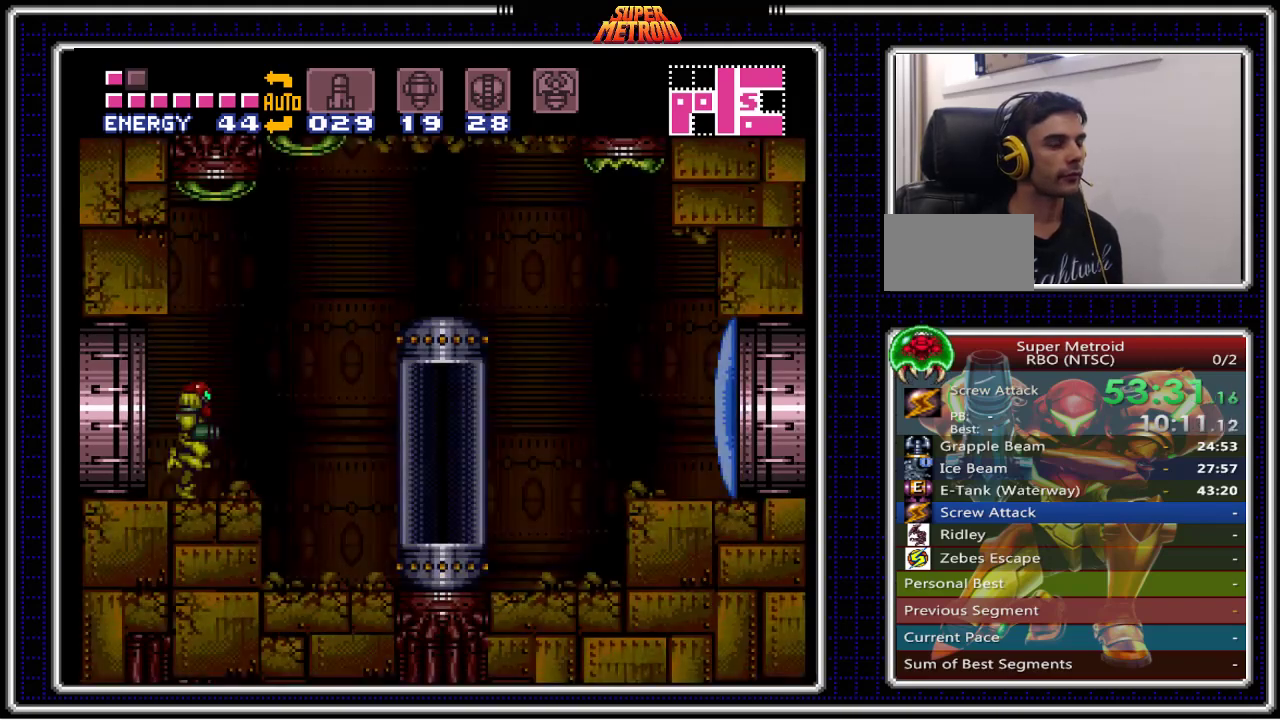
{"buttons": ["B", "DPAD_RIGHT"], "events": [[183, "A", "down"], [233, "A", "up"]]}
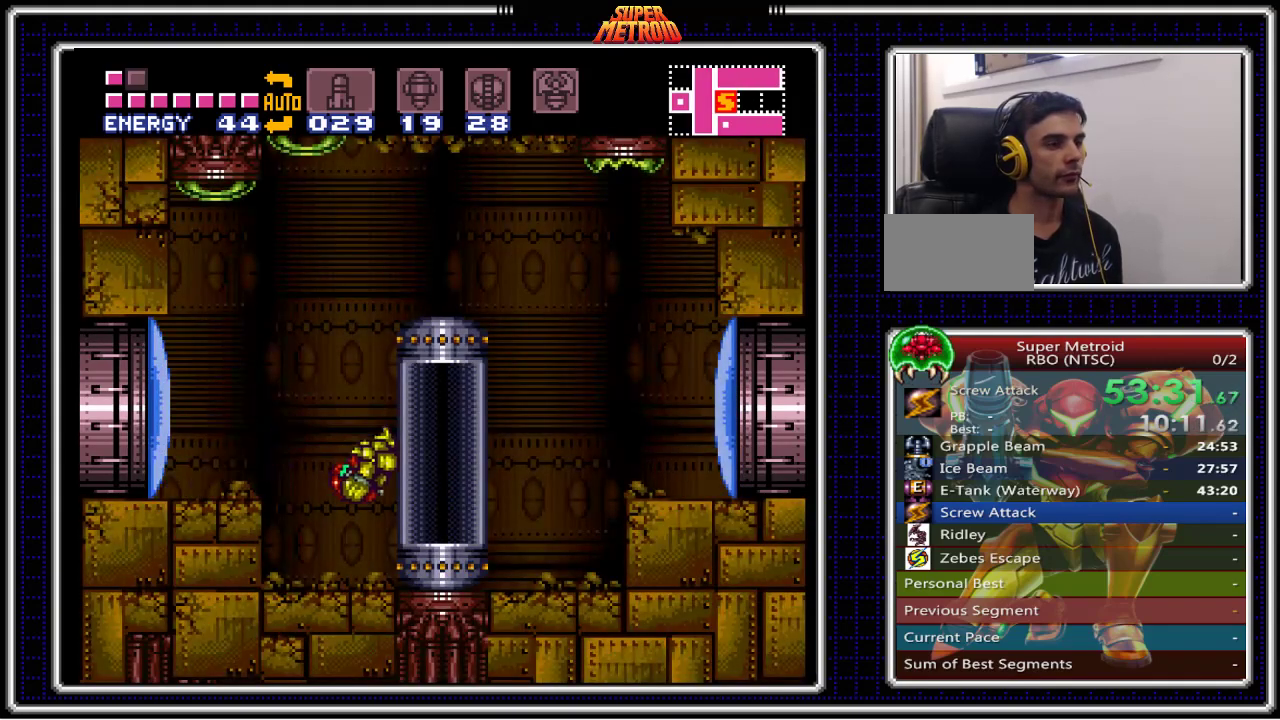
{"buttons": ["B"], "events": [[117, "DPAD_RIGHT", "up"], [300, "DPAD_UP", "down"], [383, "DPAD_UP", "up"]]}
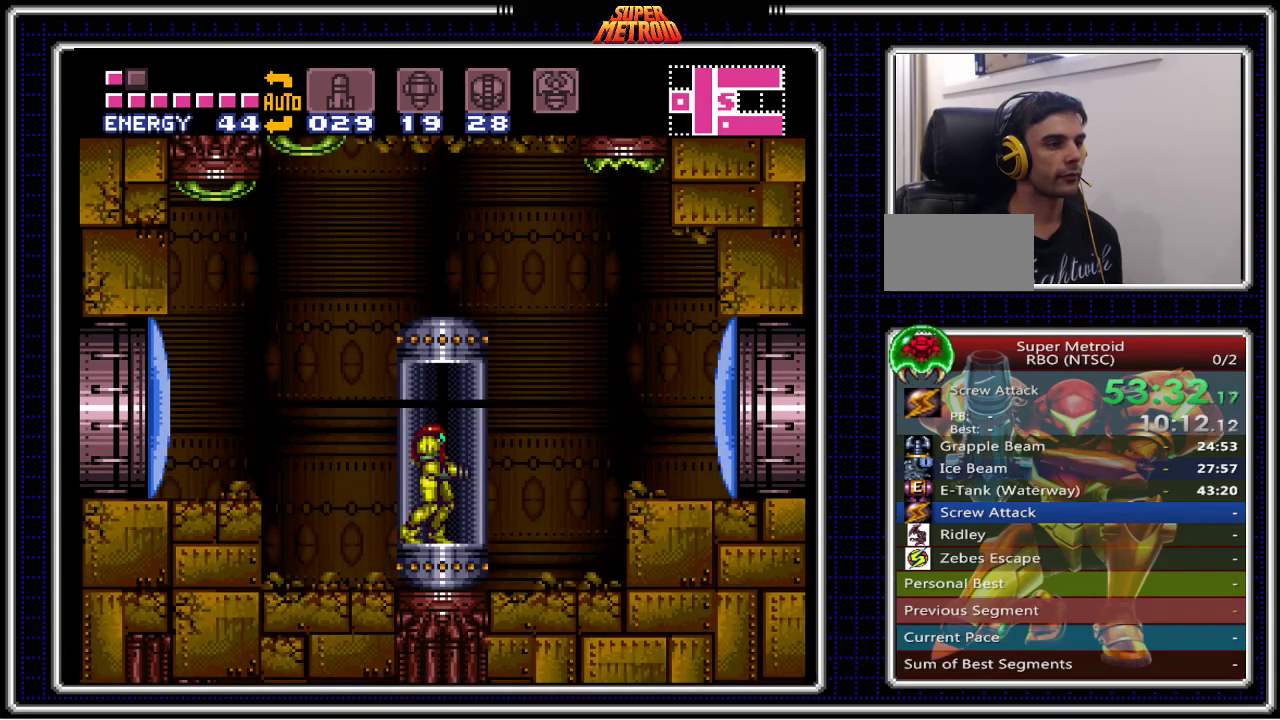
{"buttons": ["B"], "events": [[317, "A", "down"], [433, "A", "up"]]}
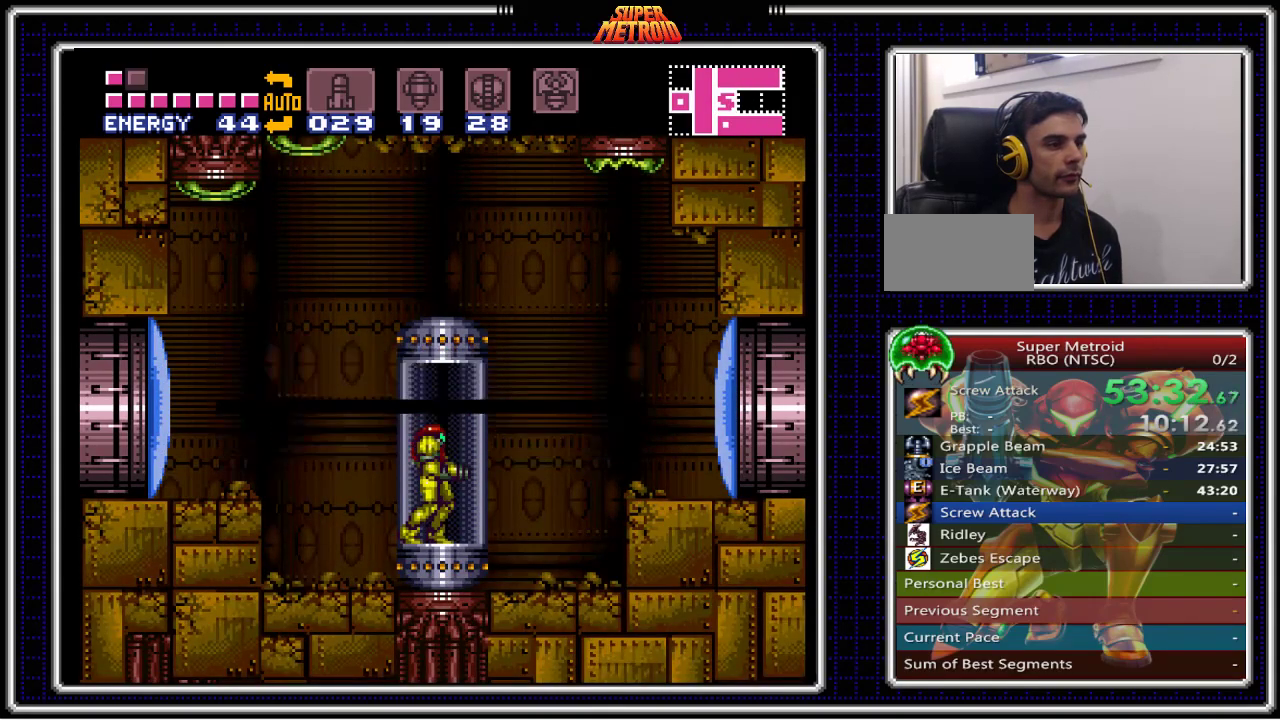
{"buttons": ["B"], "events": []}
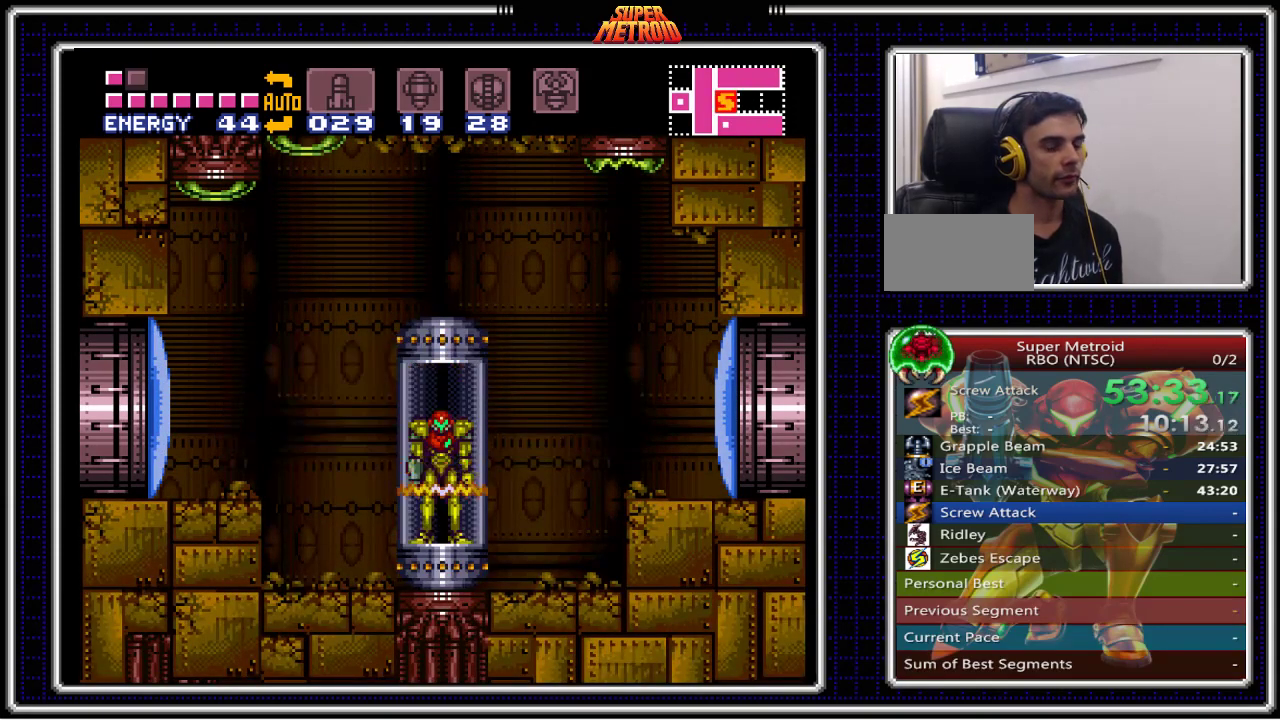
{"buttons": ["B"], "events": []}
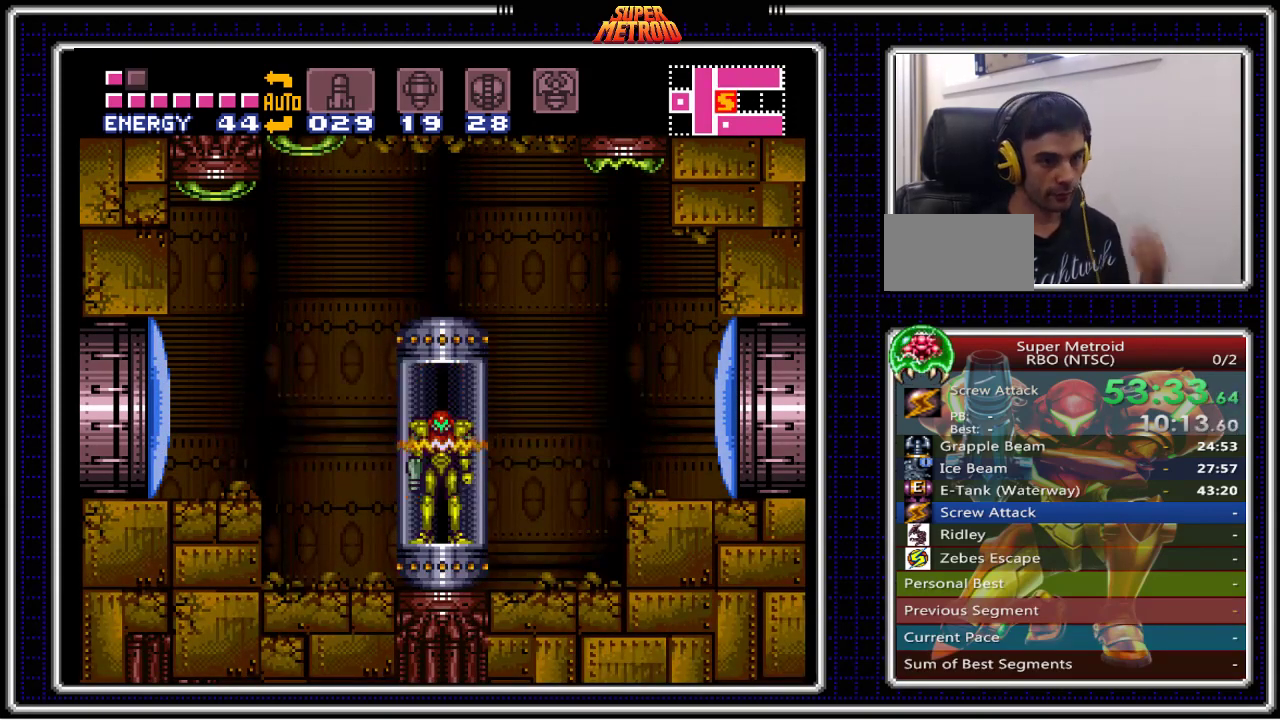
{"buttons": ["B"], "events": []}
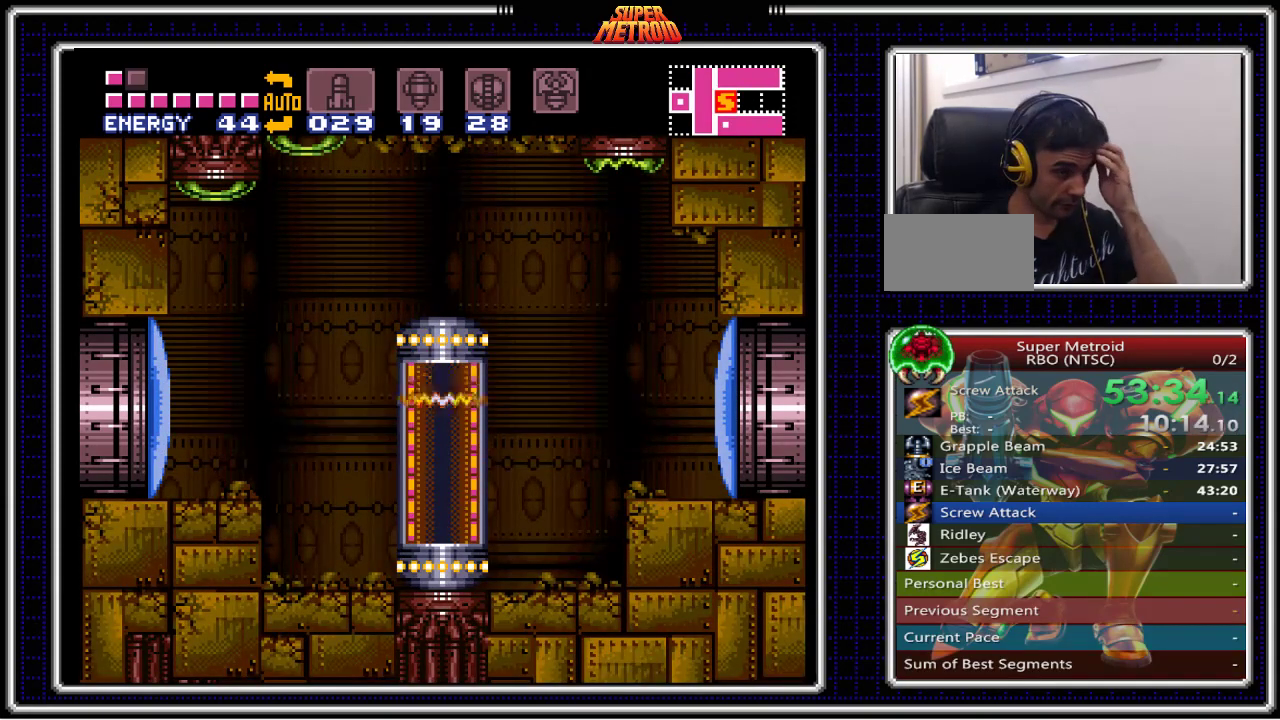
{"buttons": ["B"], "events": []}
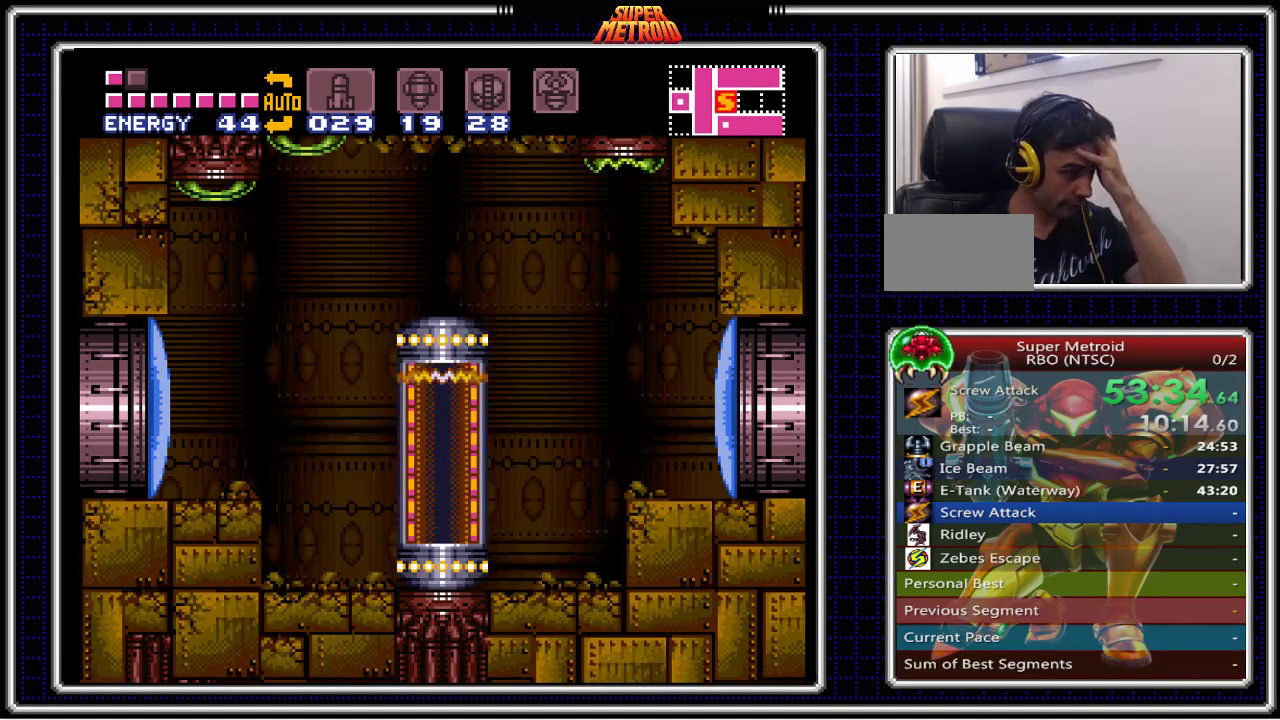
{"buttons": ["B"], "events": []}
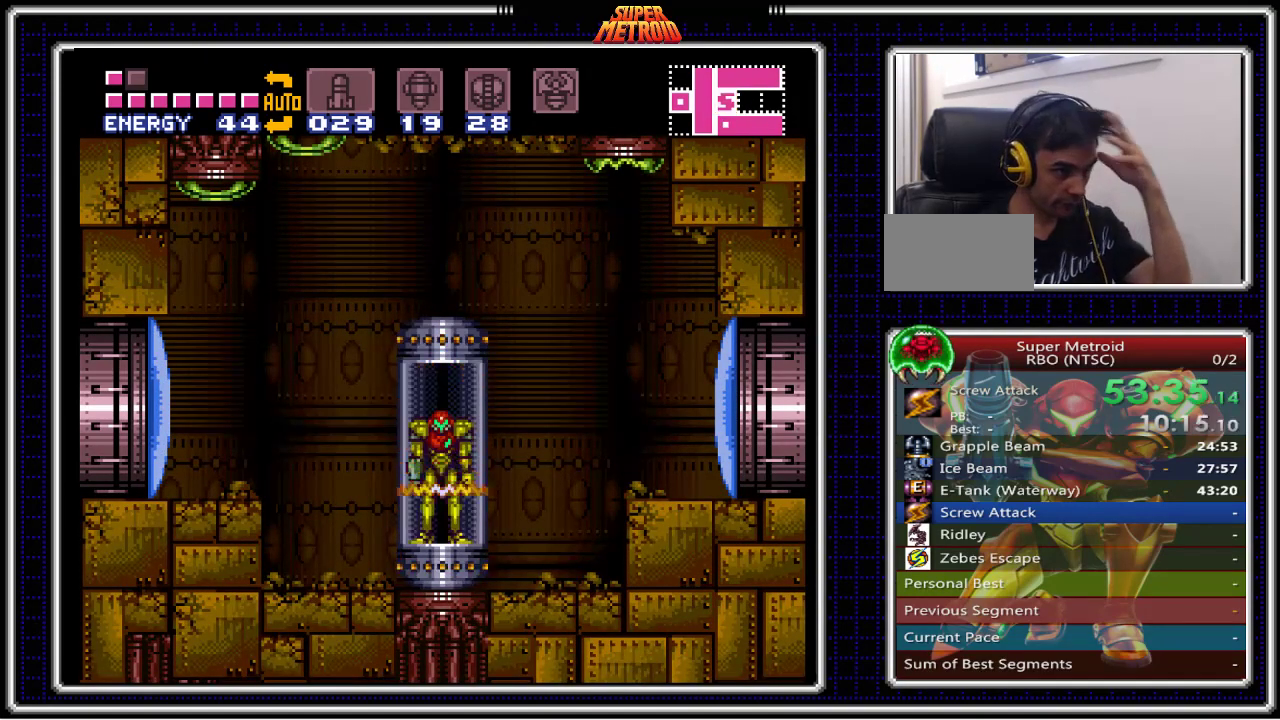
{"buttons": ["B", "DPAD_RIGHT"], "events": [[483, "DPAD_RIGHT", "down"]]}
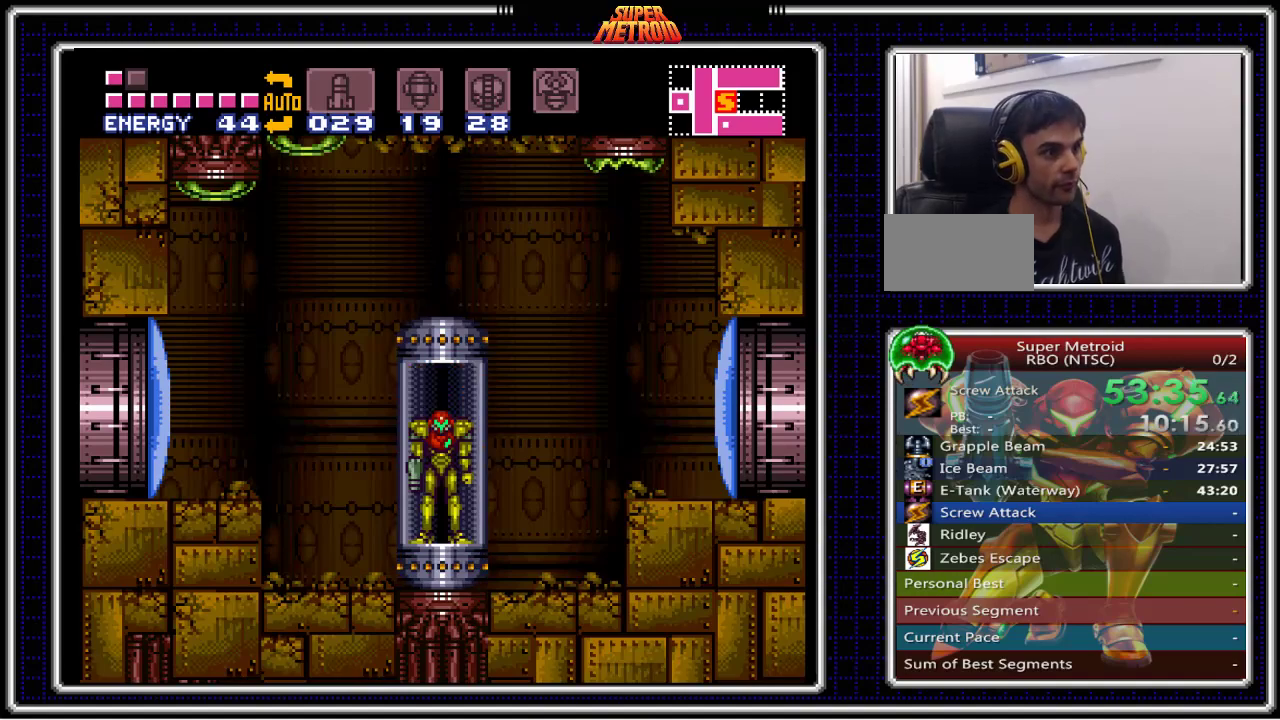
{"buttons": ["B", "DPAD_RIGHT"], "events": []}
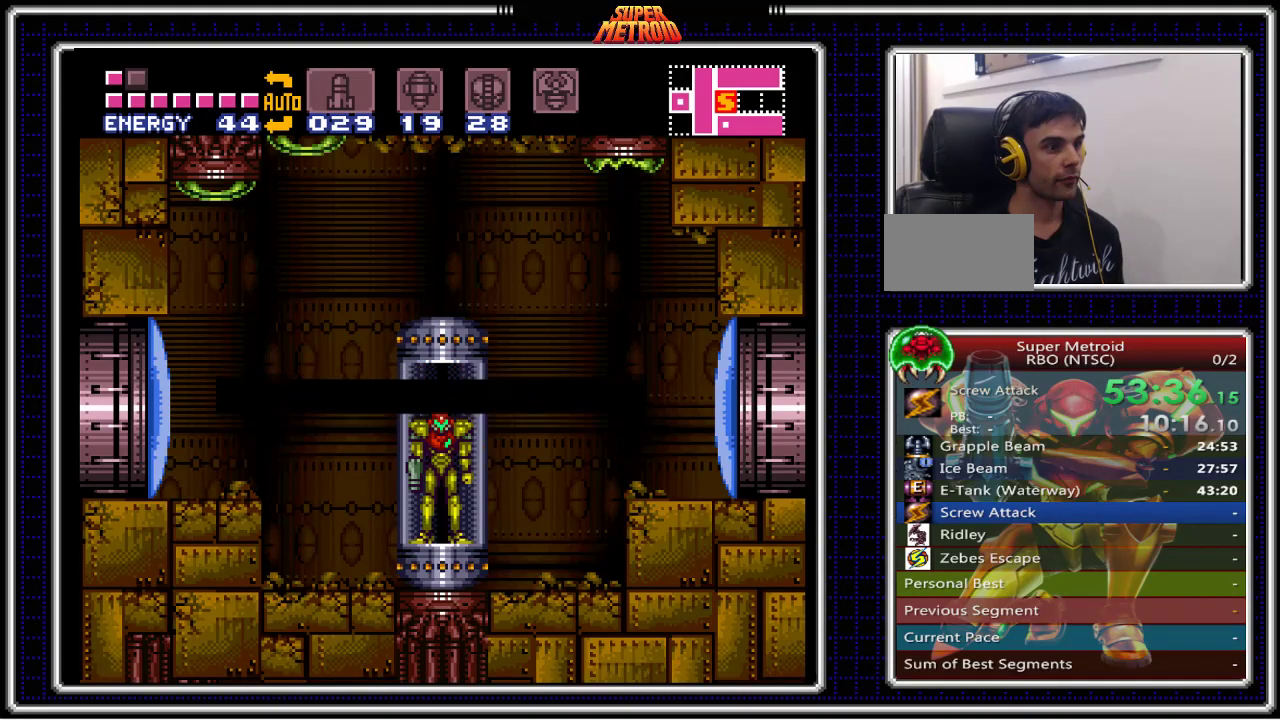
{"buttons": ["B", "DPAD_RIGHT"], "events": [[233, "X", "down"], [450, "X", "up"]]}
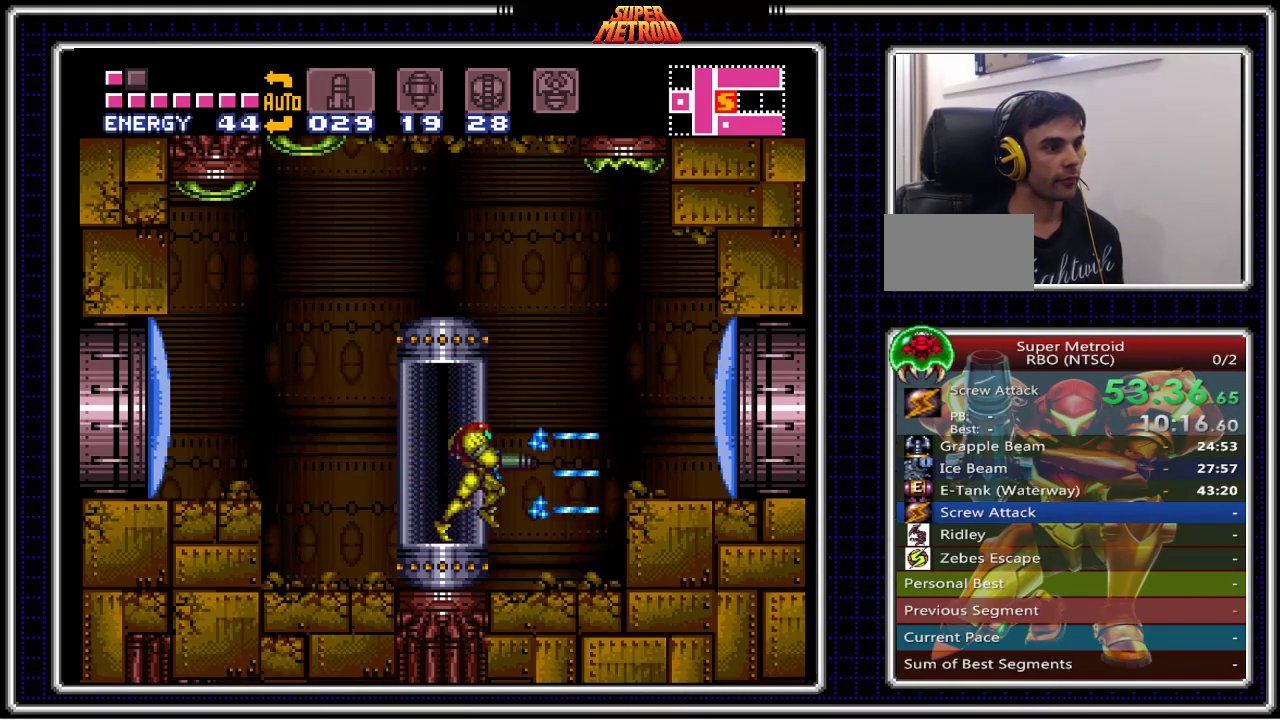
{"buttons": ["B", "DPAD_RIGHT"], "events": [[83, "DPAD_RIGHT", "up"], [200, "DPAD_RIGHT", "down"]]}
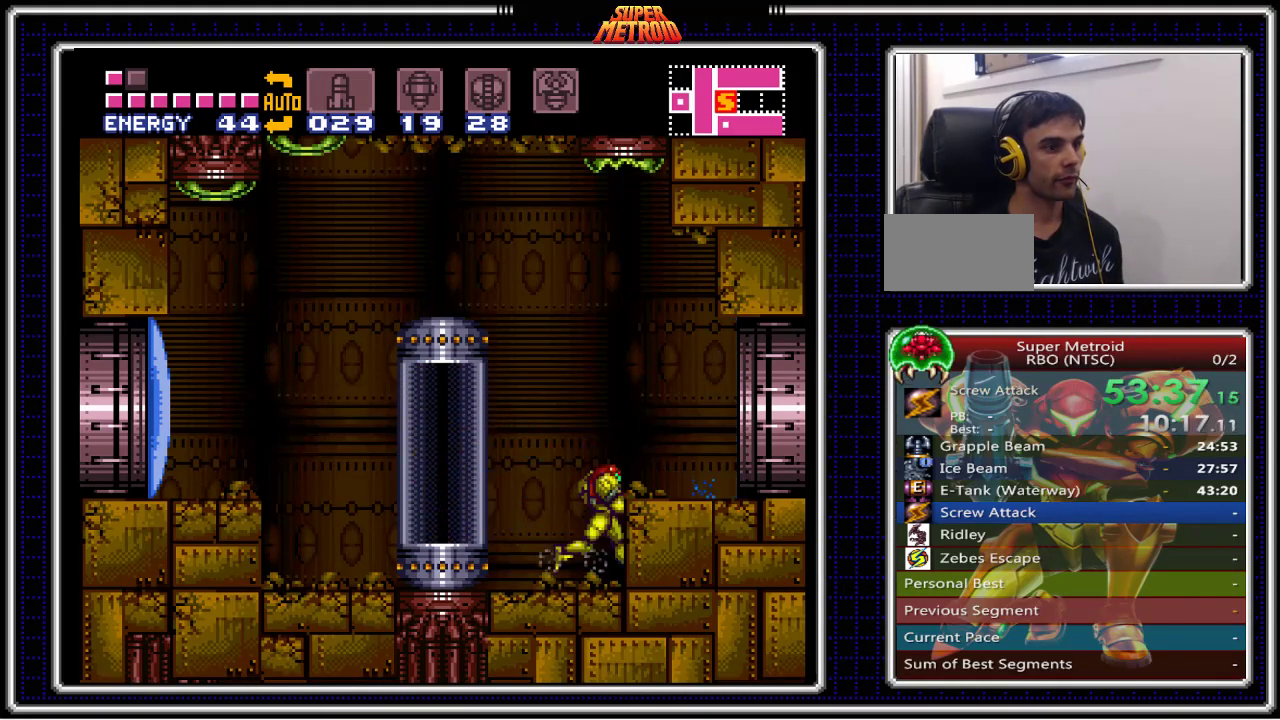
{"buttons": ["A", "B", "DPAD_DOWN"], "events": [[33, "A", "down"], [117, "DPAD_DOWN", "down"], [133, "DPAD_RIGHT", "up"], [150, "A", "up"], [233, "DPAD_DOWN", "up"], [233, "DPAD_RIGHT", "down"], [400, "A", "down"], [500, "DPAD_DOWN", "down"], [500, "DPAD_RIGHT", "up"]]}
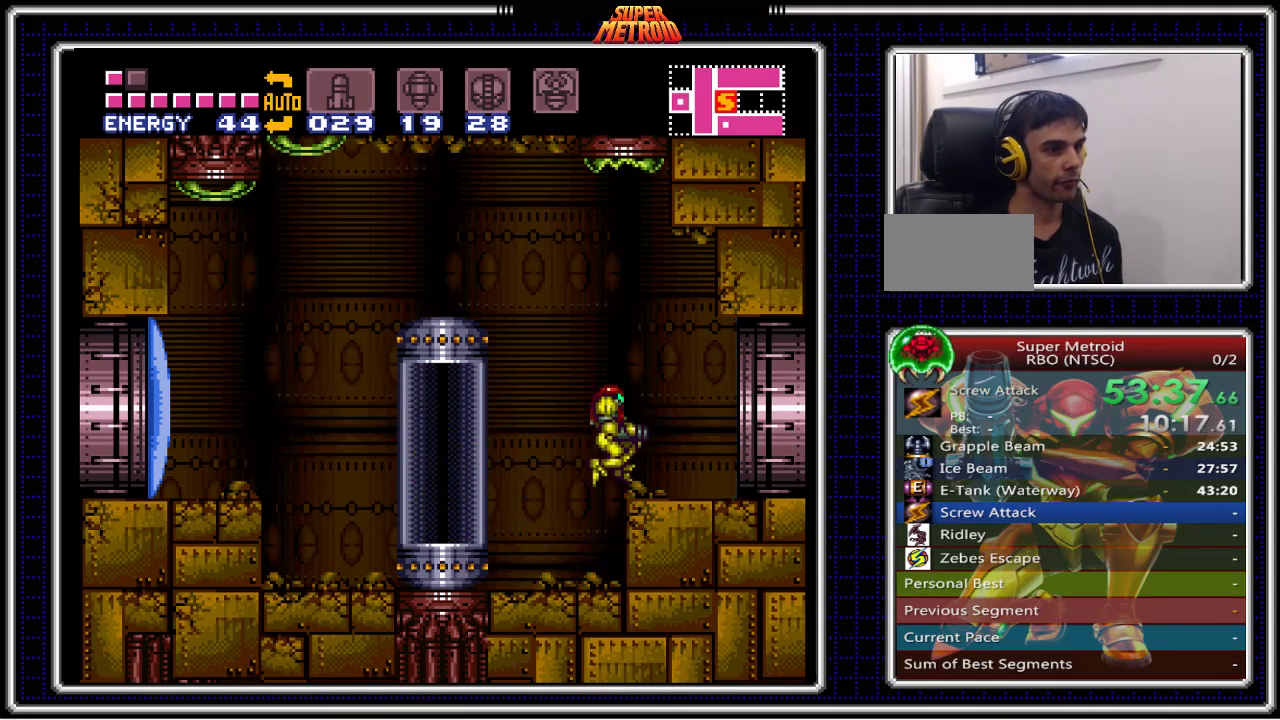
{"buttons": ["B", "DPAD_RIGHT"], "events": [[17, "A", "up"], [117, "DPAD_DOWN", "up"], [117, "DPAD_RIGHT", "down"]]}
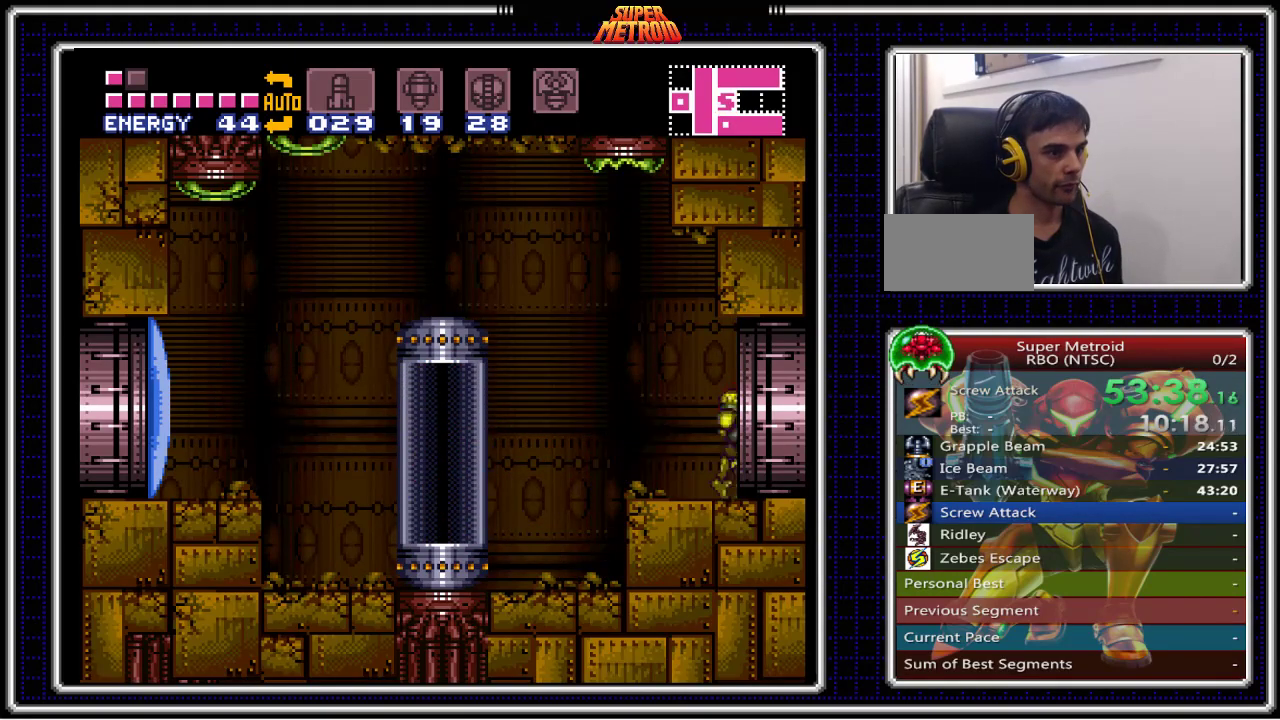
{"buttons": ["B", "DPAD_RIGHT"], "events": [[383, "DPAD_RIGHT", "up"], [467, "DPAD_RIGHT", "down"]]}
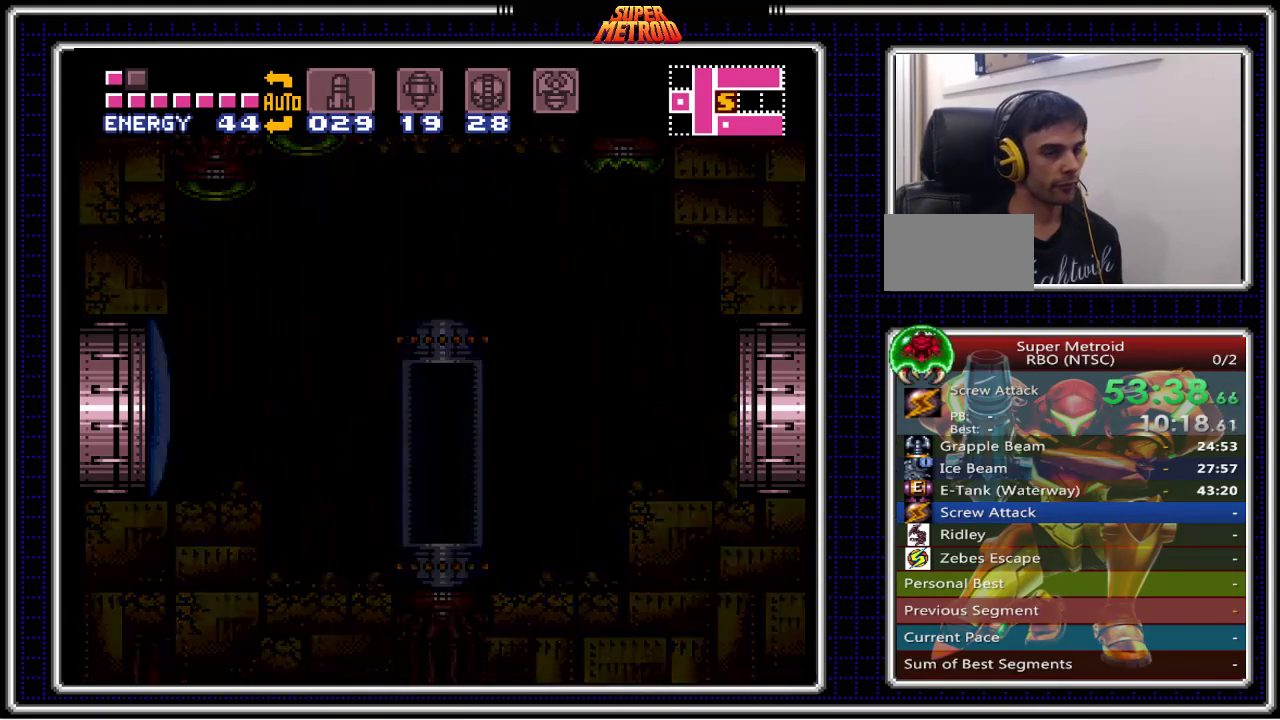
{"buttons": ["B", "DPAD_RIGHT"], "events": []}
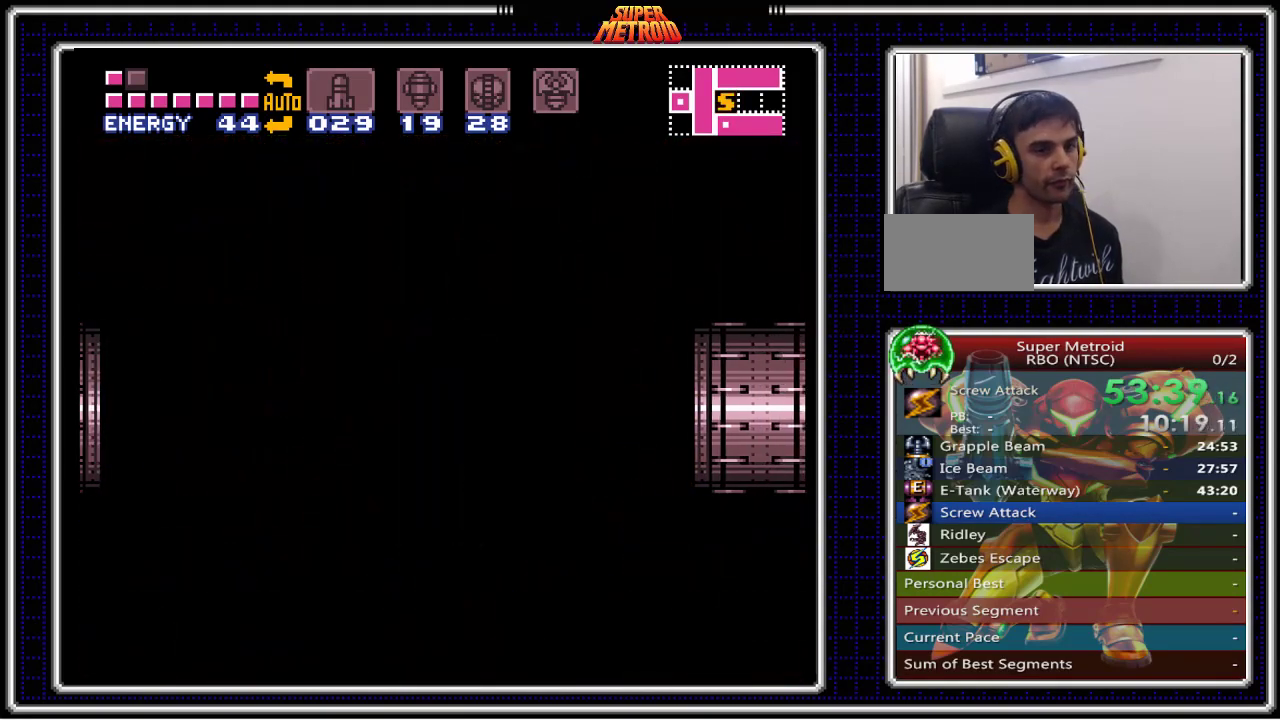
{"buttons": ["B", "DPAD_RIGHT"], "events": []}
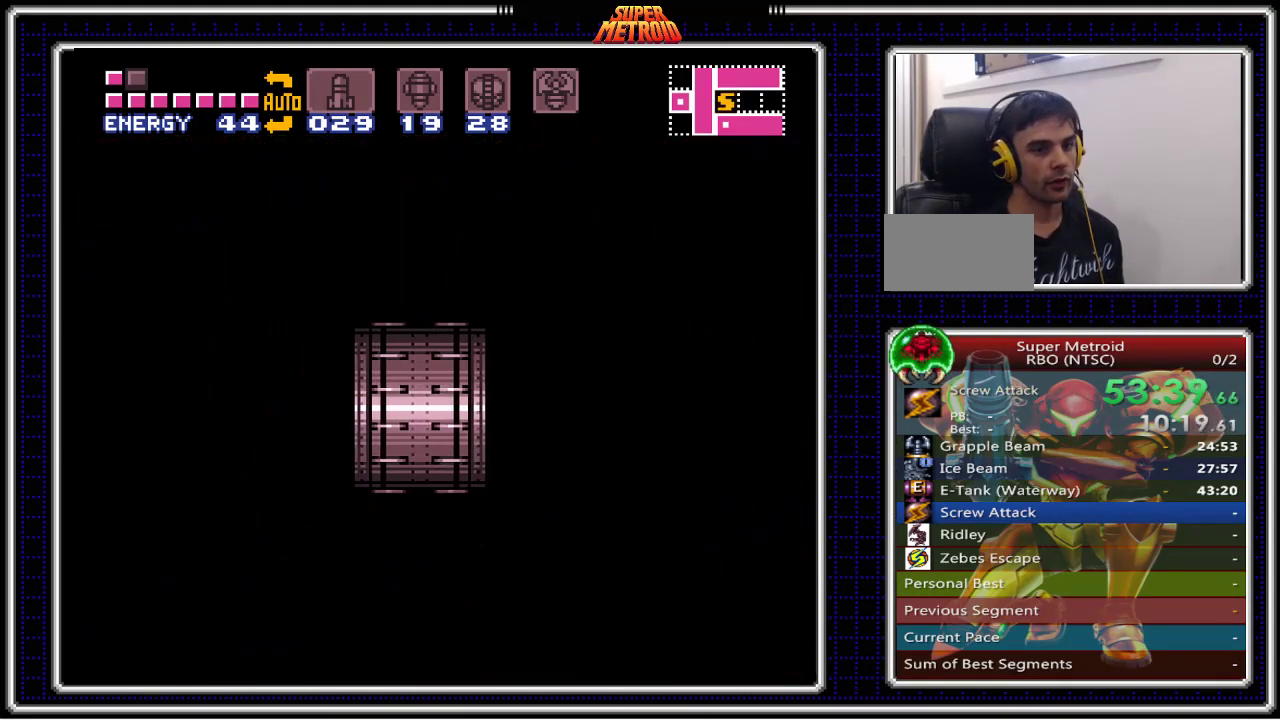
{"buttons": ["B", "DPAD_RIGHT"], "events": []}
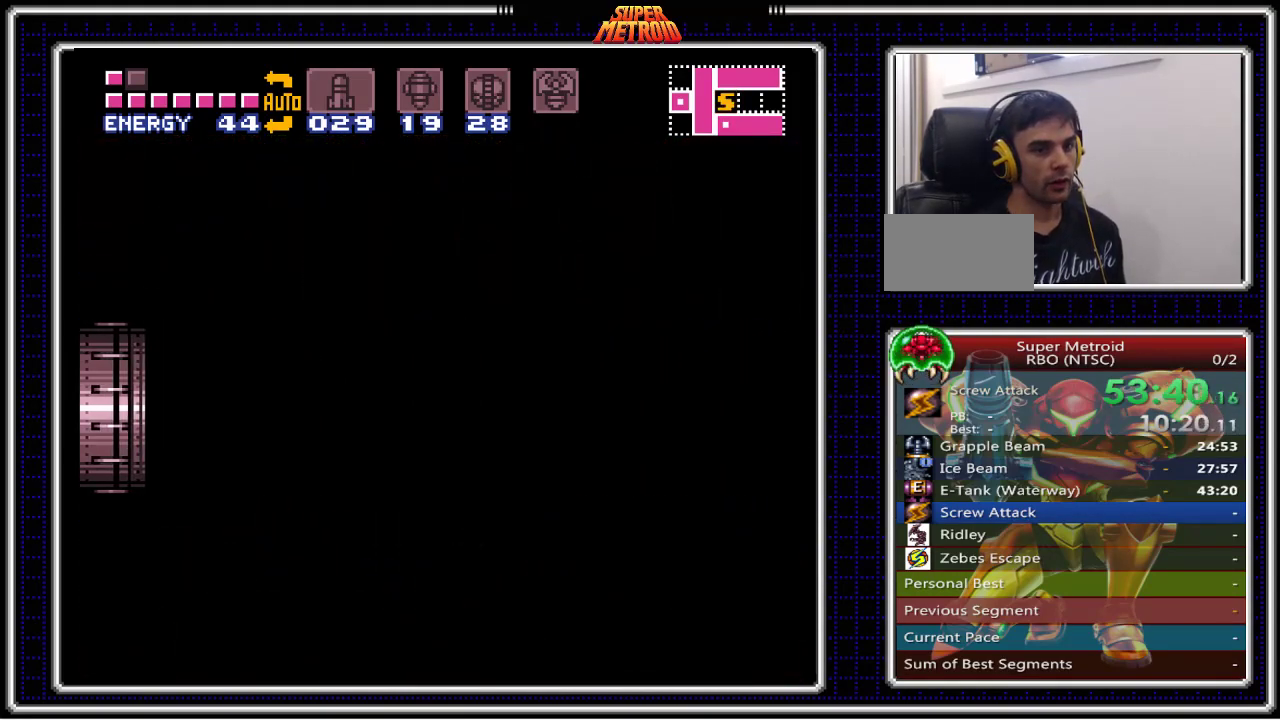
{"buttons": ["B", "DPAD_RIGHT"], "events": []}
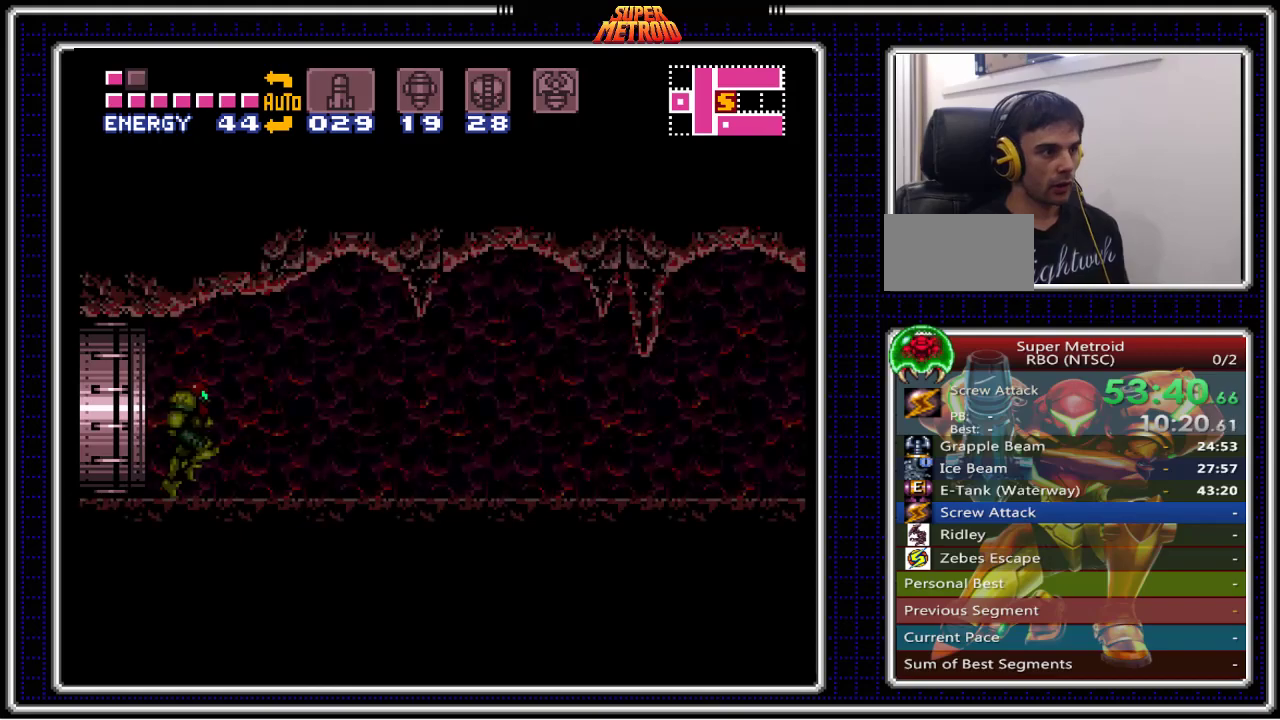
{"buttons": ["B", "DPAD_RIGHT"], "events": []}
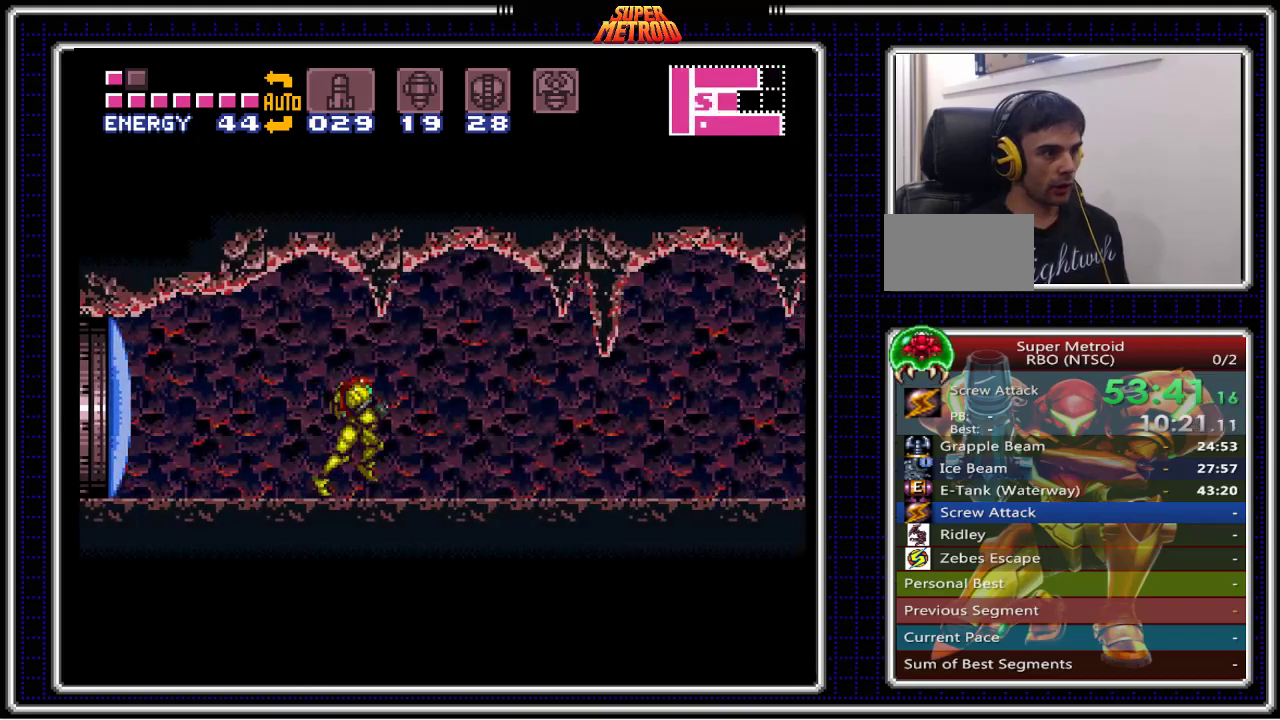
{"buttons": ["B", "DPAD_RIGHT"], "events": []}
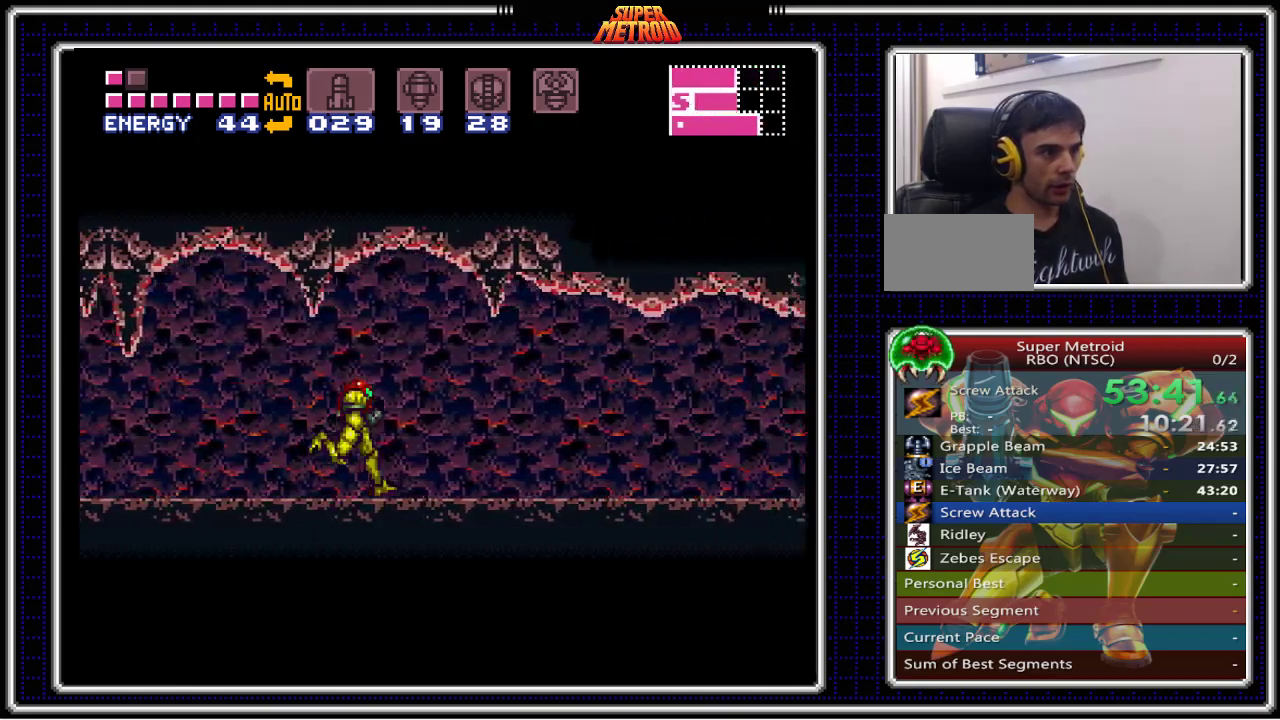
{"buttons": ["B", "DPAD_RIGHT"], "events": []}
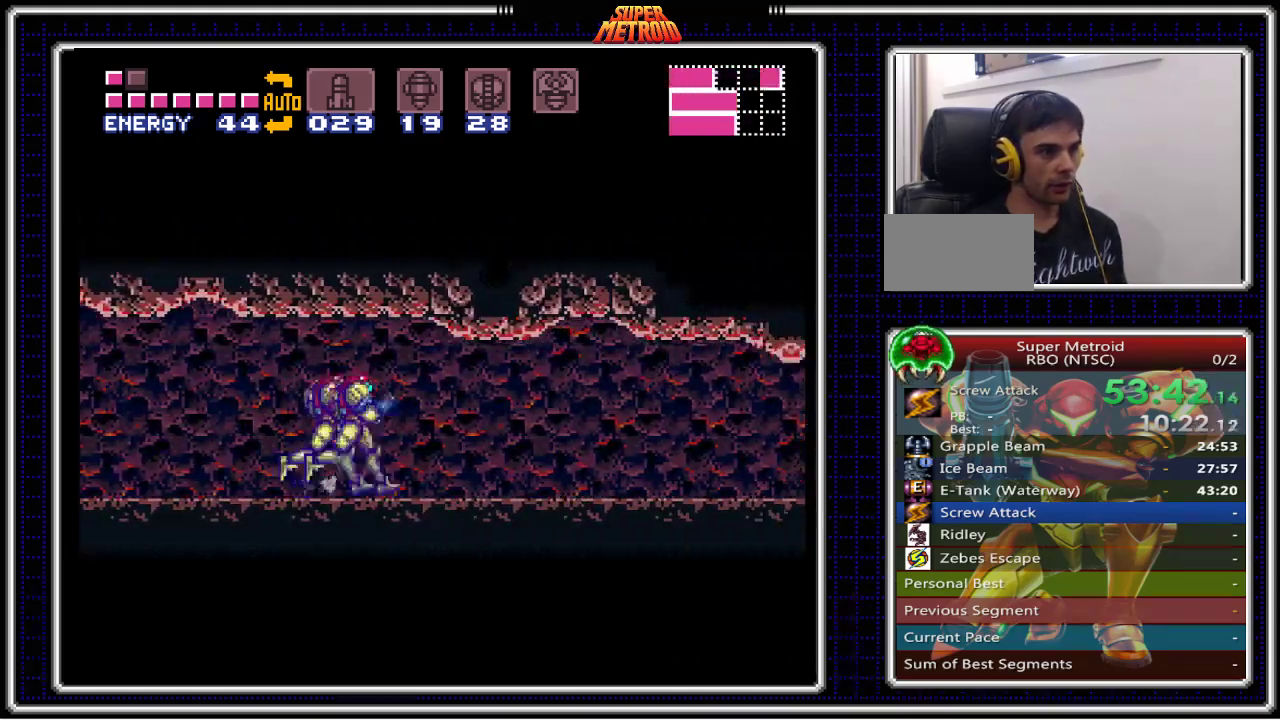
{"buttons": ["B", "DPAD_RIGHT"], "events": []}
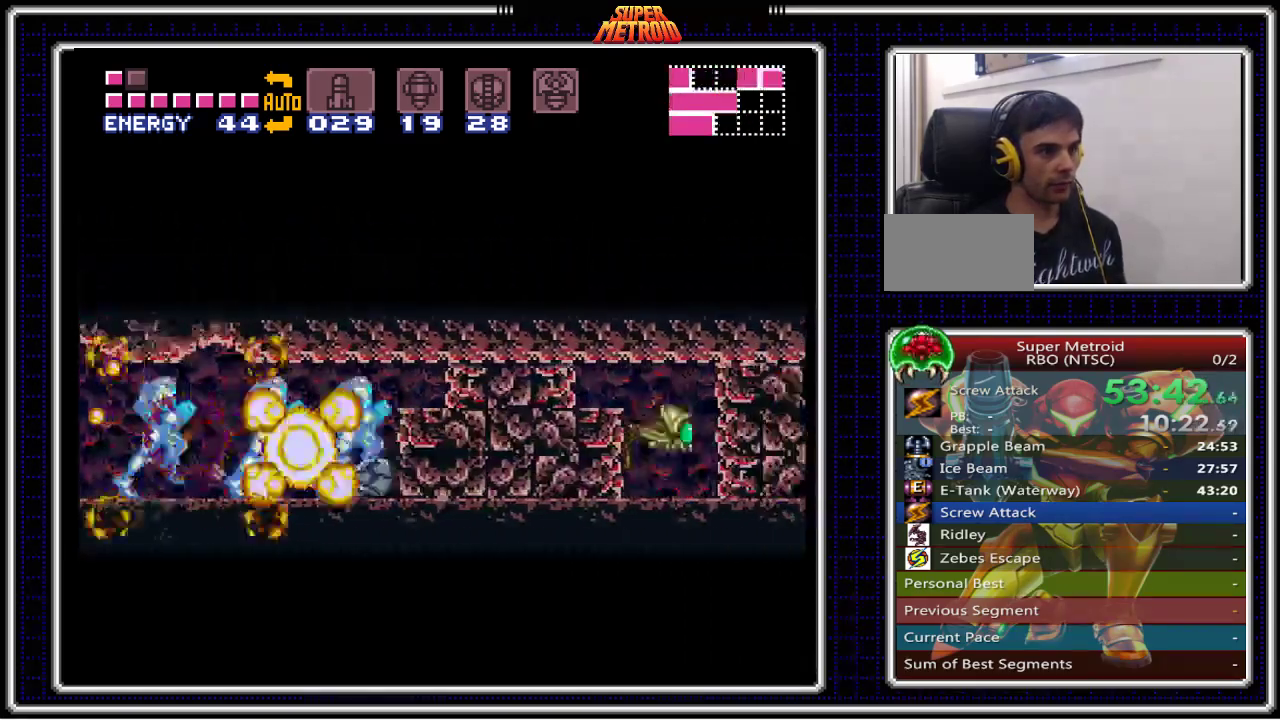
{"buttons": ["B", "DPAD_RIGHT"], "events": []}
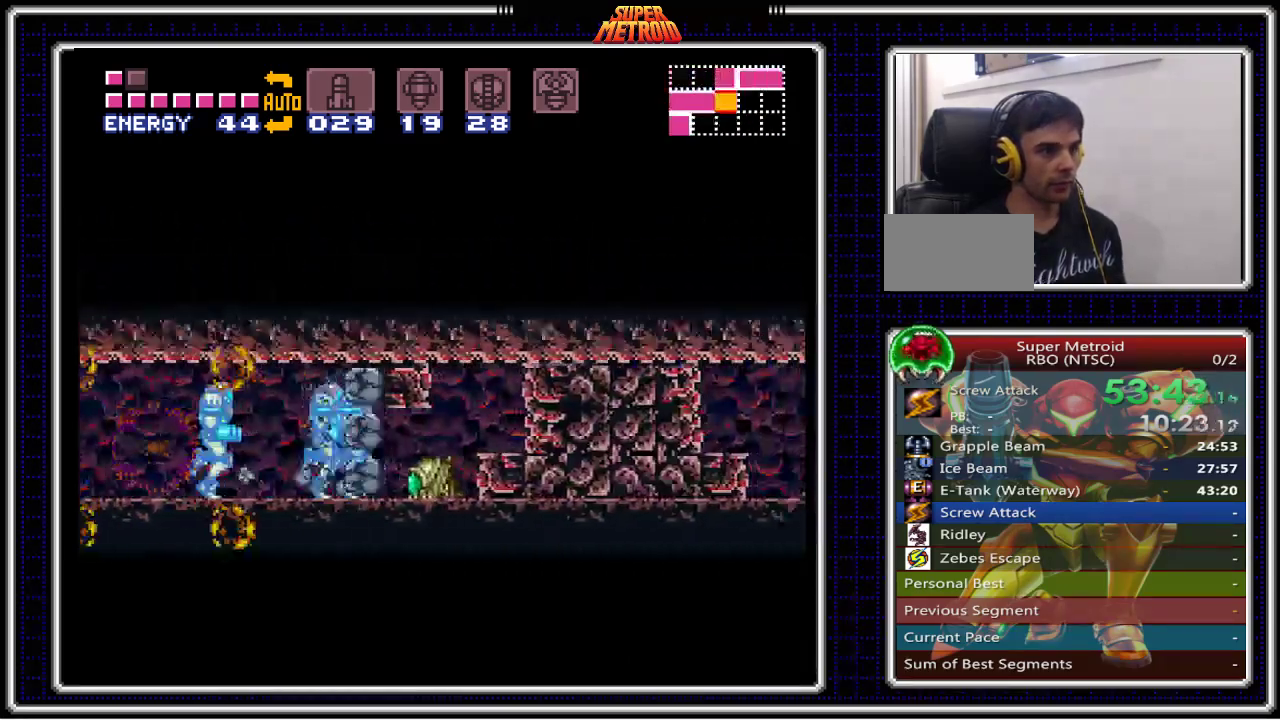
{"buttons": ["B", "DPAD_LEFT"], "events": [[117, "DPAD_LEFT", "down"], [117, "DPAD_RIGHT", "up"]]}
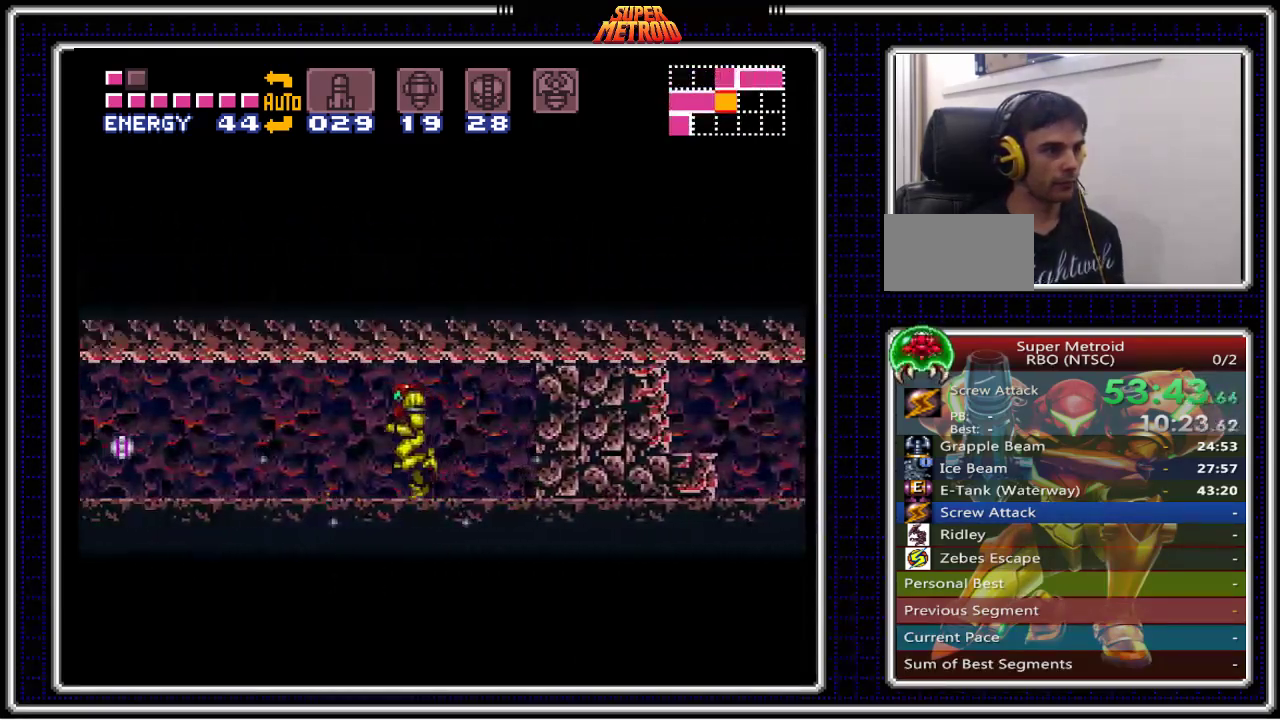
{"buttons": ["B", "DPAD_LEFT"], "events": []}
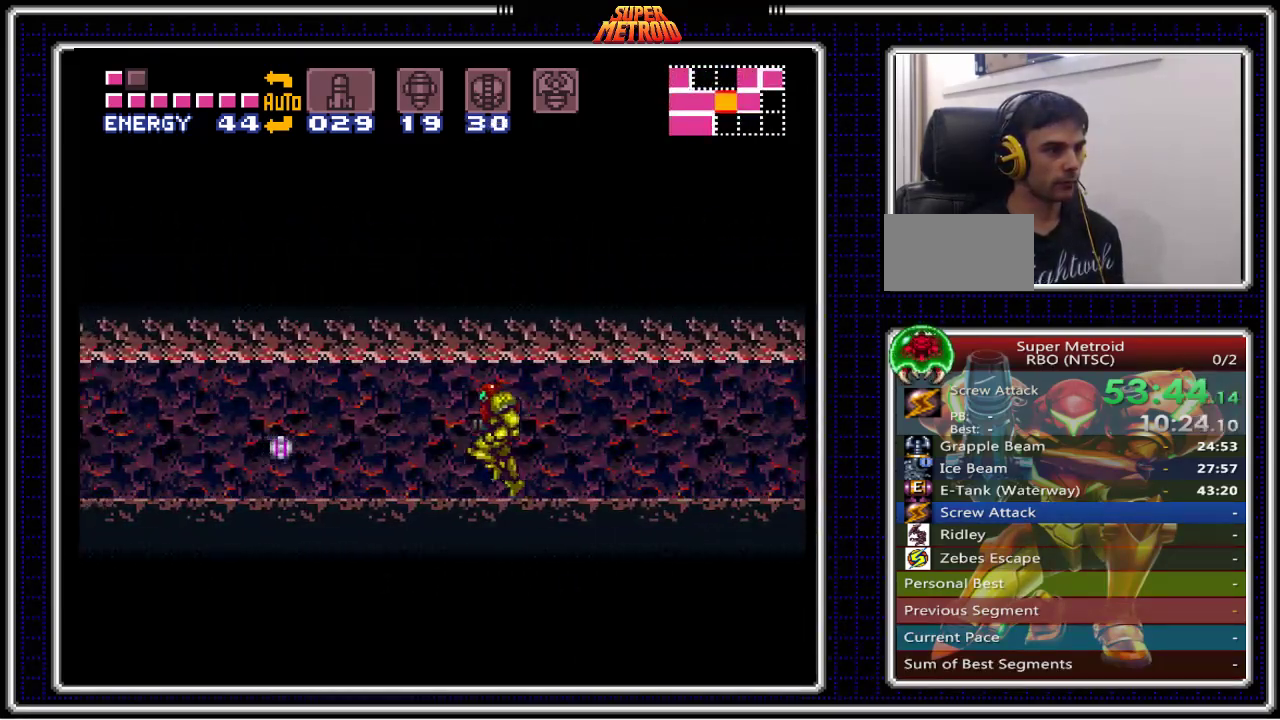
{"buttons": ["B", "DPAD_LEFT"], "events": []}
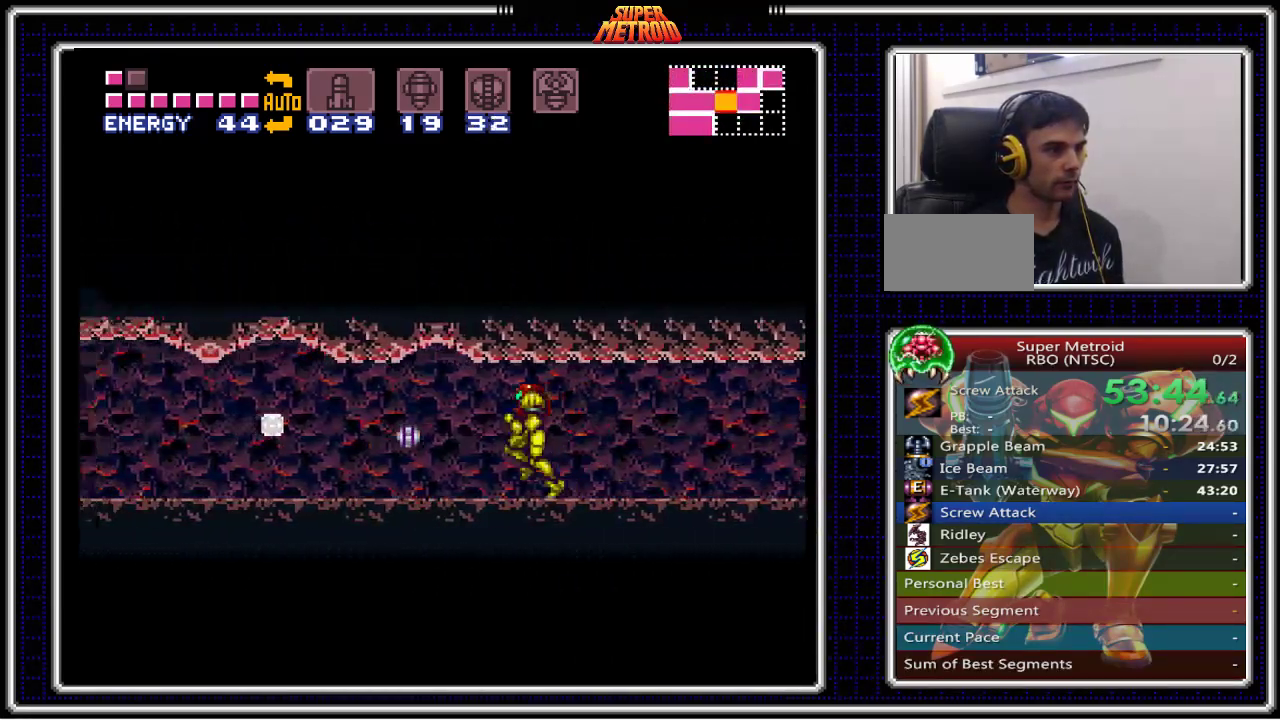
{"buttons": ["B", "DPAD_RIGHT"], "events": [[450, "DPAD_LEFT", "up"], [483, "DPAD_RIGHT", "down"]]}